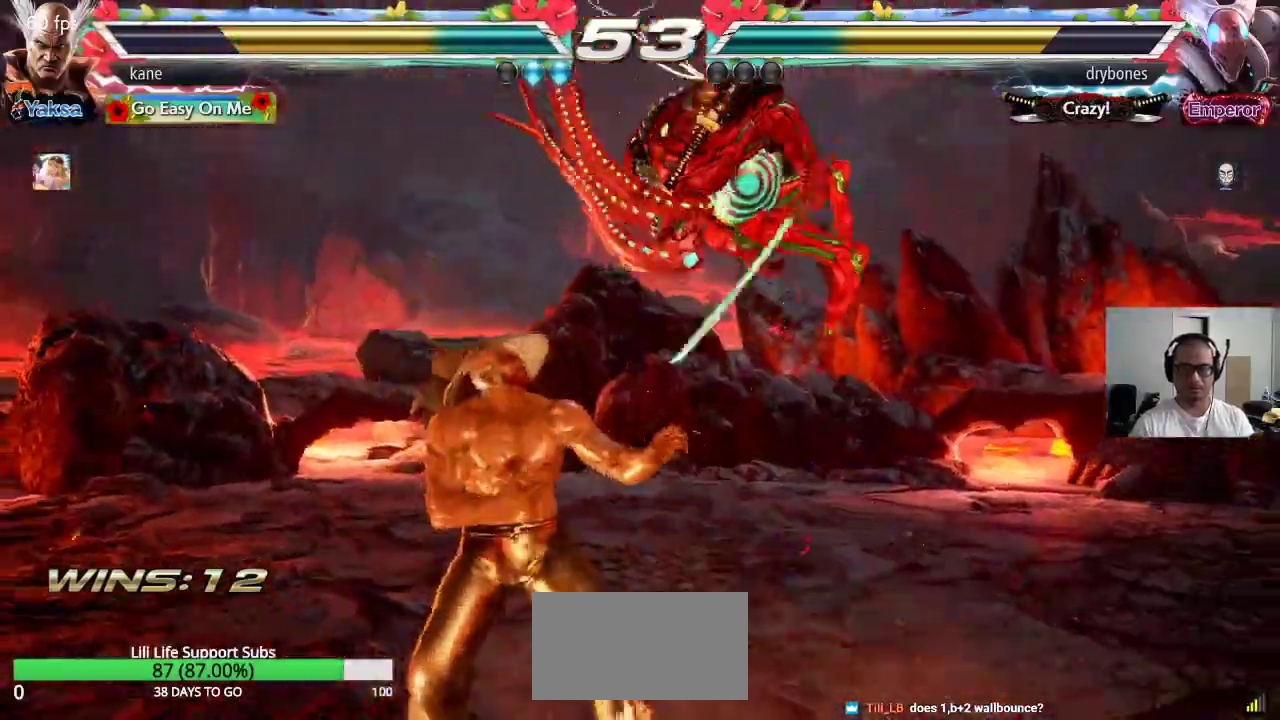
Gameplay with a controller (arcade stick); each line is a JSON object with the inputs held at the frame after it (dt_ms = milliseconds from this image to that frame). "events" lists button and stick changes between this image and that frame as [ms after this image, input, new state], when the widget could be followed in between. Not read: L3 R3.
{"dt_ms": 500, "buttons": [], "left_stick": "center", "events": [[433, "left_stick", "center"]]}
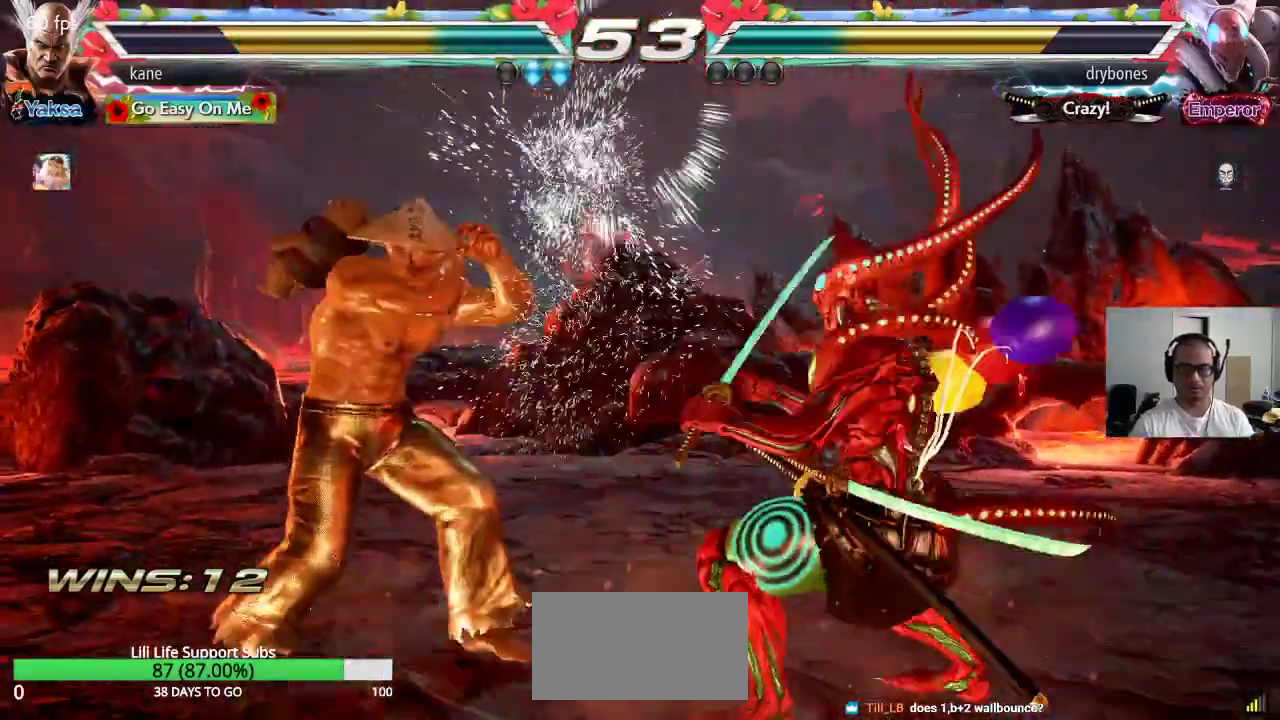
{"dt_ms": 500, "buttons": [], "left_stick": "left", "events": [[83, "left_stick", "left"], [167, "left_stick", "center"], [233, "left_stick", "left"]]}
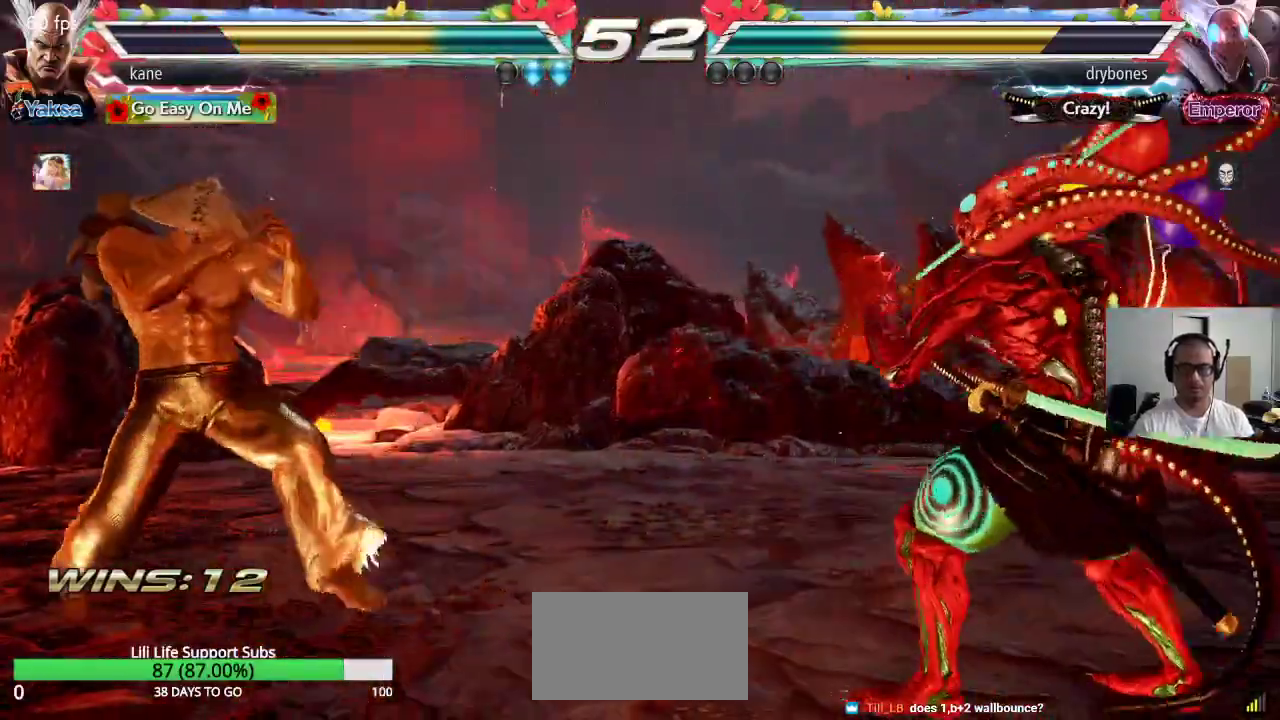
{"dt_ms": 500, "buttons": [], "left_stick": "left", "events": [[17, "left_stick", "center"], [83, "left_stick", "right"], [150, "left_stick", "center"], [200, "left_stick", "right"], [267, "left_stick", "center"], [333, "left_stick", "right"], [400, "left_stick", "left"]]}
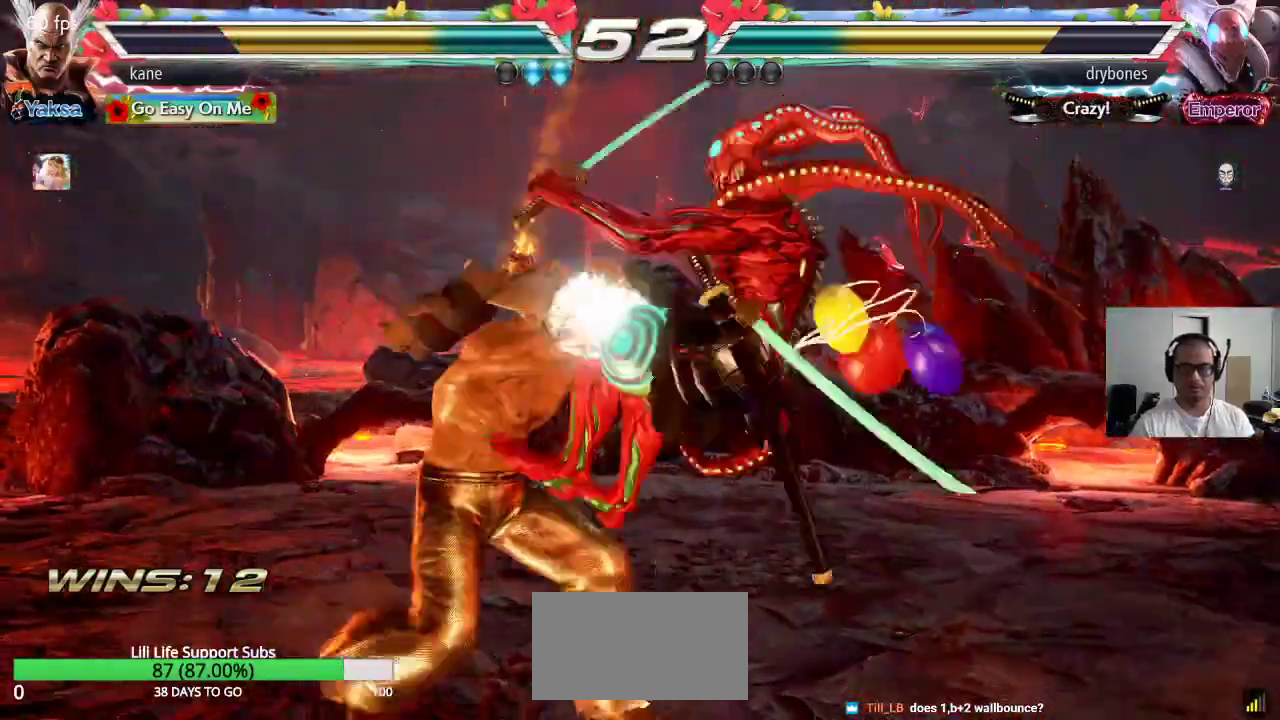
{"dt_ms": 500, "buttons": [], "left_stick": "left", "events": []}
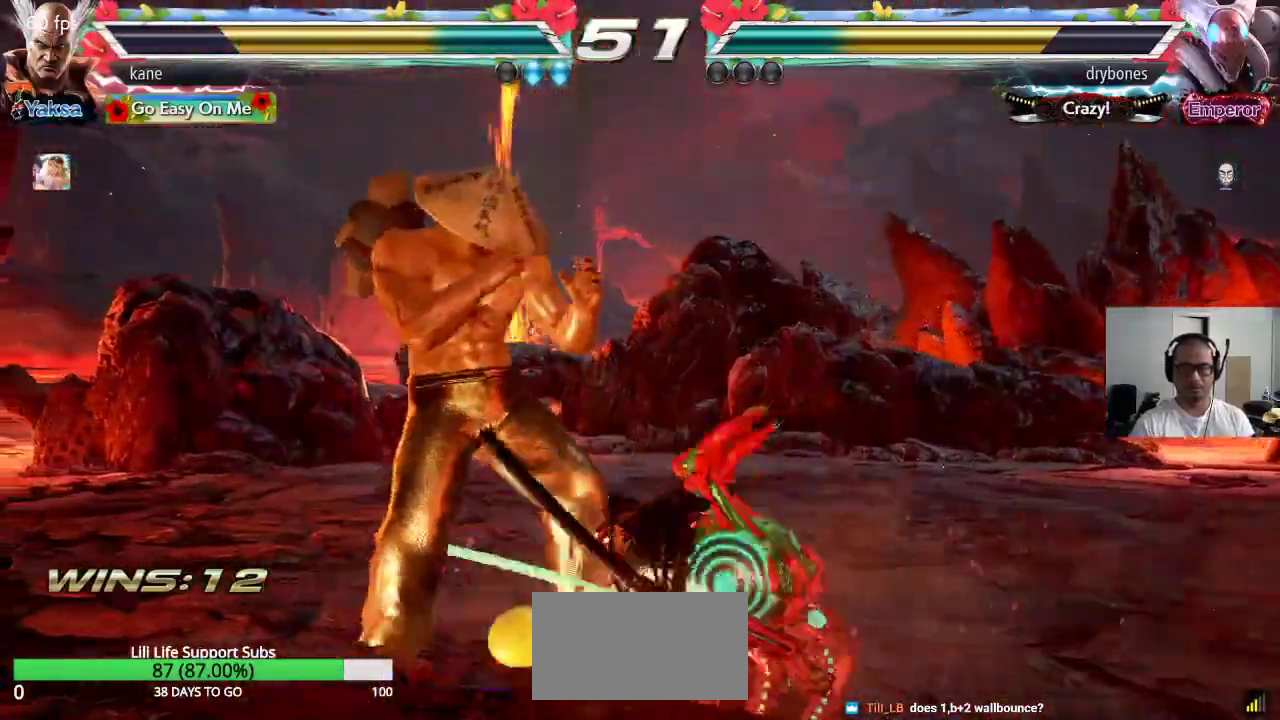
{"dt_ms": 500, "buttons": [], "left_stick": "down", "events": [[250, "left_stick", "center"], [317, "left_stick", "right"], [417, "left_stick", "down"], [433, "SQUARE", "down"], [500, "SQUARE", "up"]]}
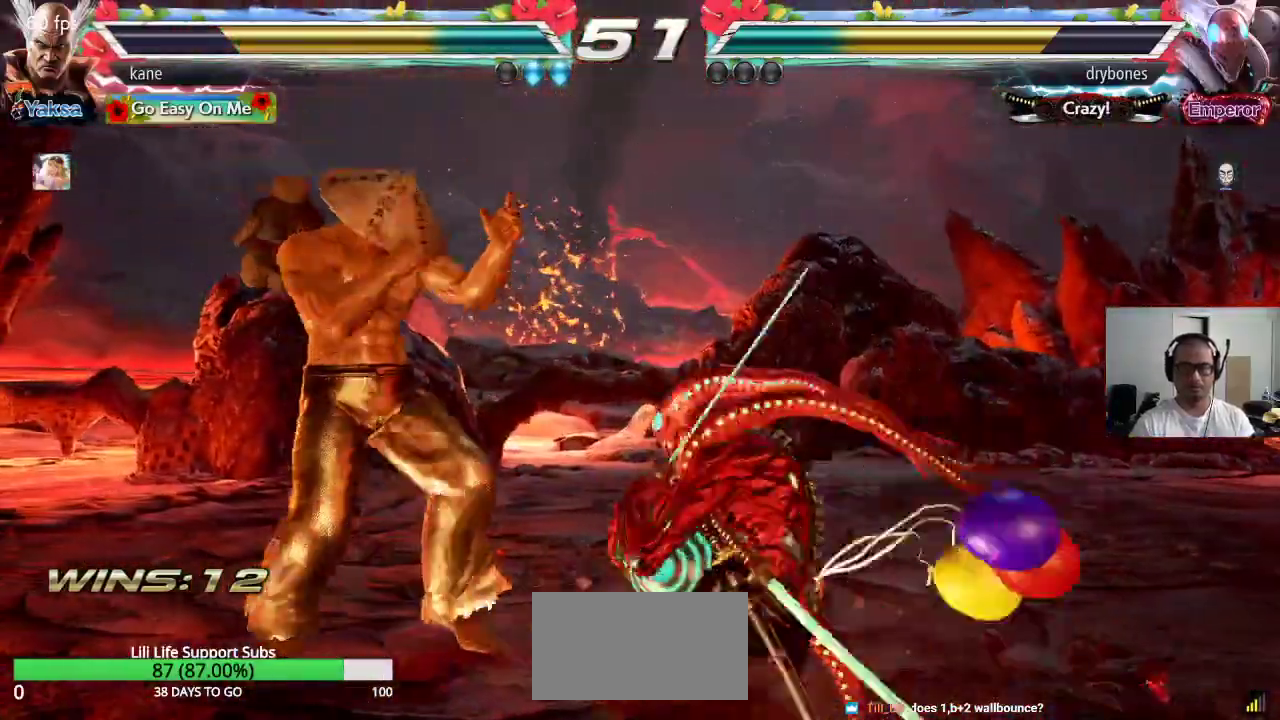
{"dt_ms": 500, "buttons": [], "left_stick": "center", "events": [[50, "left_stick", "center"]]}
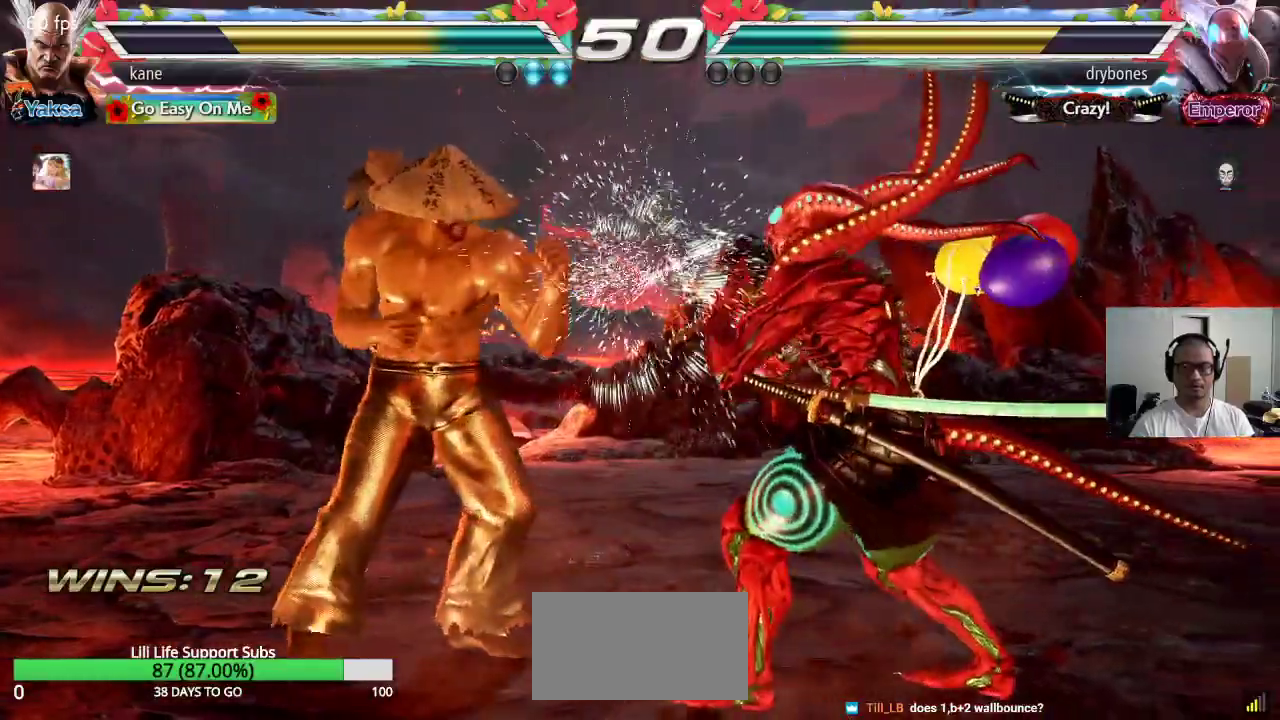
{"dt_ms": 500, "buttons": ["CROSS", "CIRCLE"], "left_stick": "center", "events": [[100, "left_stick", "up-right"], [183, "CROSS", "down"], [233, "CIRCLE", "down"], [233, "CROSS", "up"], [283, "left_stick", "center"], [350, "CIRCLE", "up"], [350, "CROSS", "down"], [400, "CROSS", "up"], [433, "CIRCLE", "down"], [500, "CROSS", "down"]]}
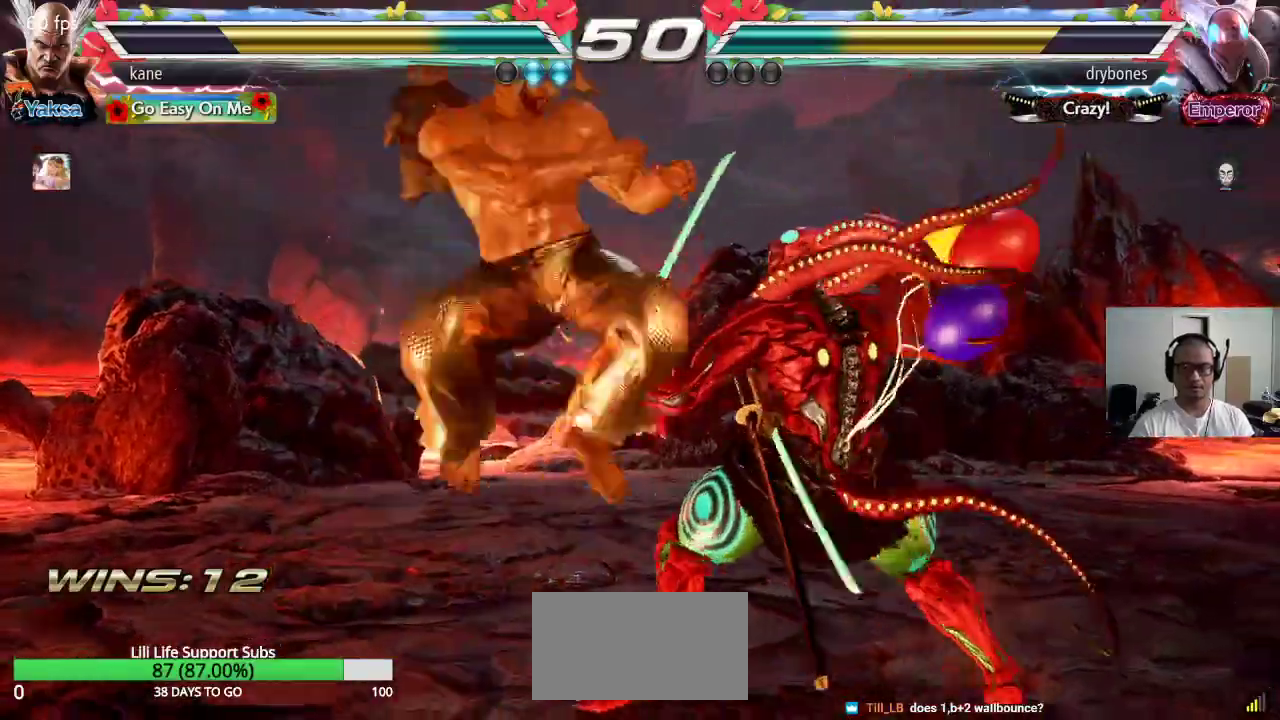
{"dt_ms": 500, "buttons": [], "left_stick": "center", "events": [[17, "CIRCLE", "up"], [67, "CIRCLE", "down"], [83, "CROSS", "up"], [150, "CROSS", "down"], [267, "CROSS", "up"], [433, "CIRCLE", "up"]]}
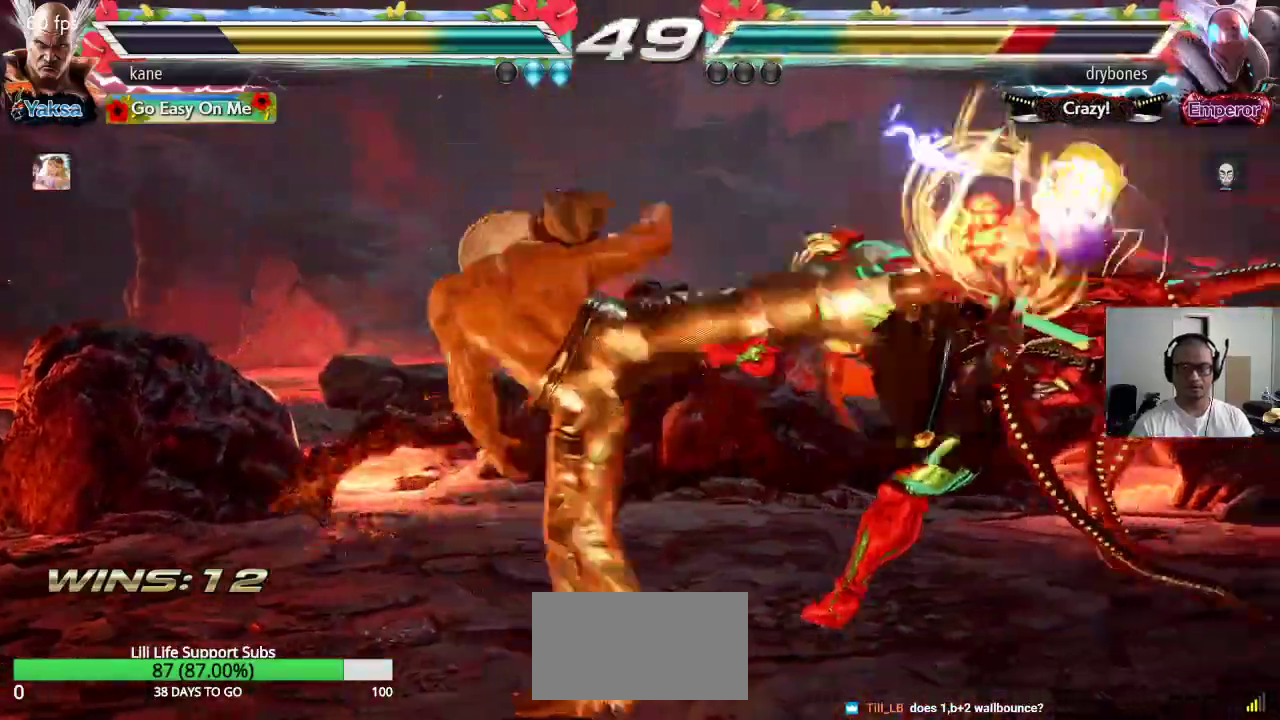
{"dt_ms": 500, "buttons": [], "left_stick": "center", "events": [[417, "left_stick", "right"], [483, "left_stick", "center"]]}
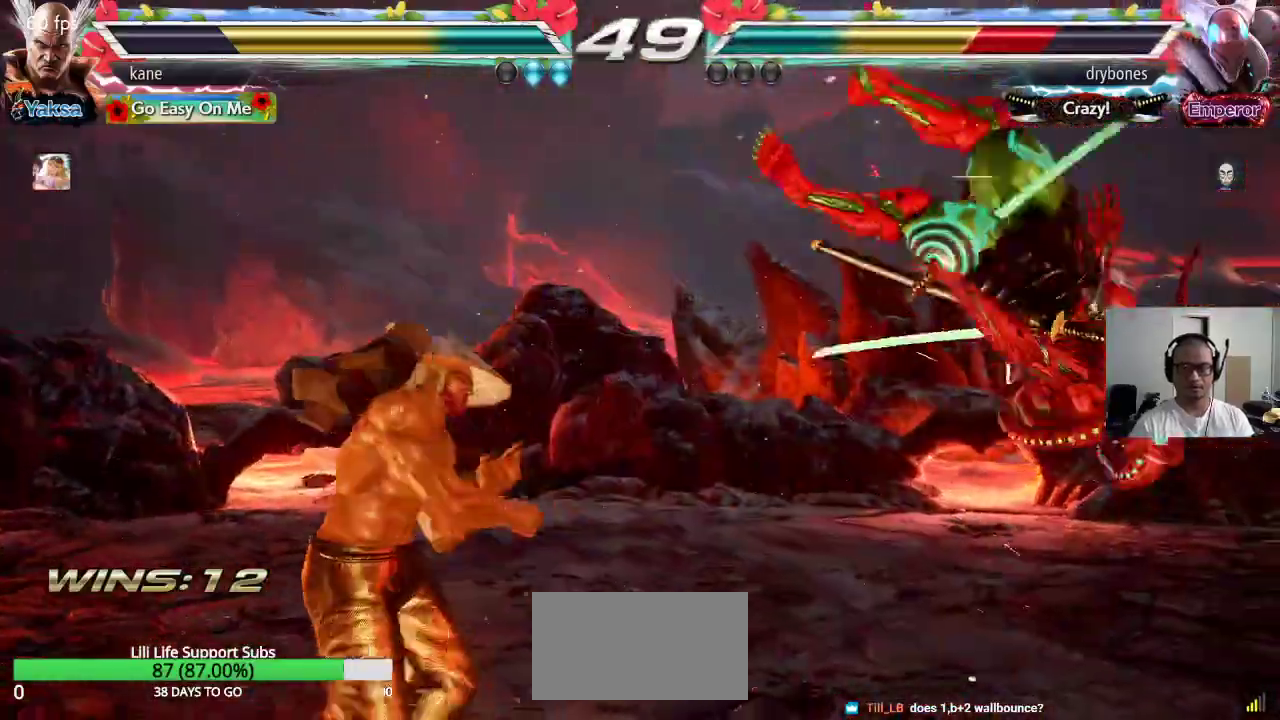
{"dt_ms": 500, "buttons": ["CIRCLE"], "left_stick": "down-right", "events": [[33, "left_stick", "right"], [150, "left_stick", "center"], [250, "left_stick", "down-right"], [333, "CIRCLE", "down"], [383, "CIRCLE", "up"], [450, "CIRCLE", "down"]]}
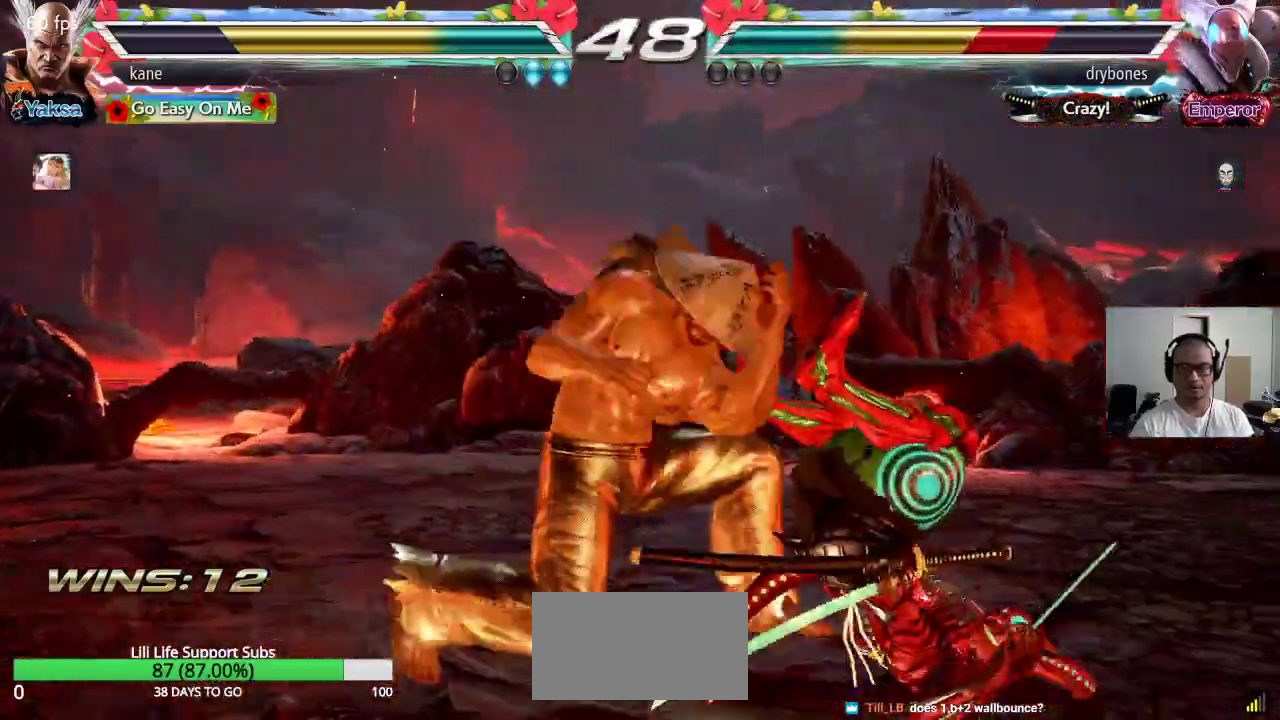
{"dt_ms": 500, "buttons": [], "left_stick": "center", "events": [[33, "CIRCLE", "up"], [117, "left_stick", "center"], [167, "SQUARE", "down"], [200, "SQUARE", "up"], [283, "SQUARE", "down"], [350, "SQUARE", "up"], [417, "SQUARE", "down"], [483, "SQUARE", "up"]]}
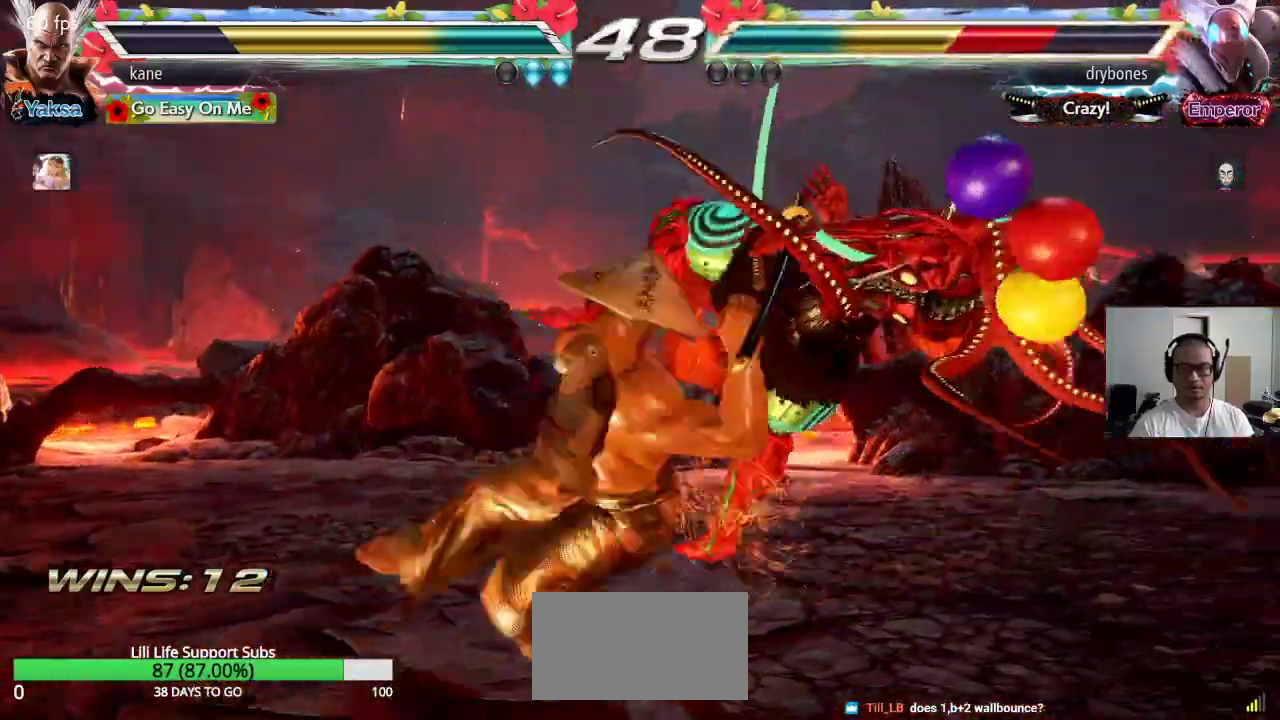
{"dt_ms": 500, "buttons": [], "left_stick": "center", "events": [[50, "SQUARE", "down"], [100, "SQUARE", "up"], [150, "SQUARE", "down"], [250, "SQUARE", "up"]]}
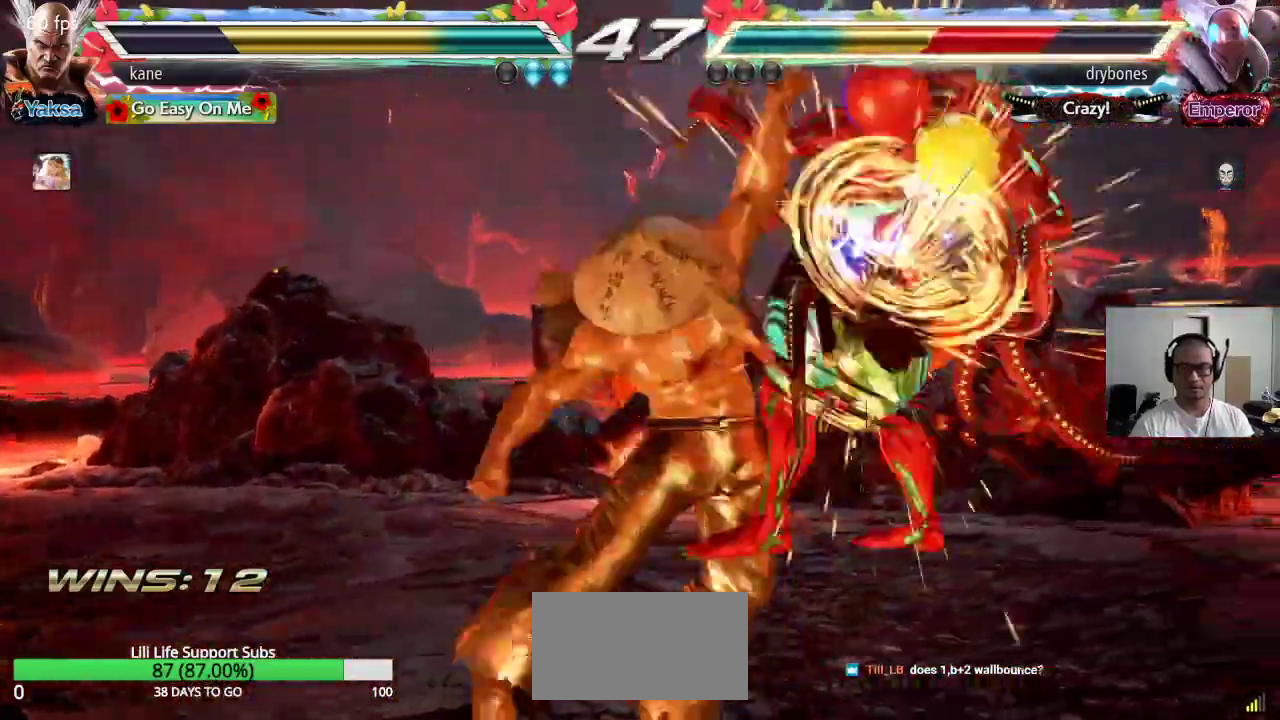
{"dt_ms": 500, "buttons": ["TRIANGLE"], "left_stick": "left", "events": [[250, "left_stick", "right"], [333, "SQUARE", "down"], [417, "SQUARE", "up"], [450, "left_stick", "left"], [483, "TRIANGLE", "down"]]}
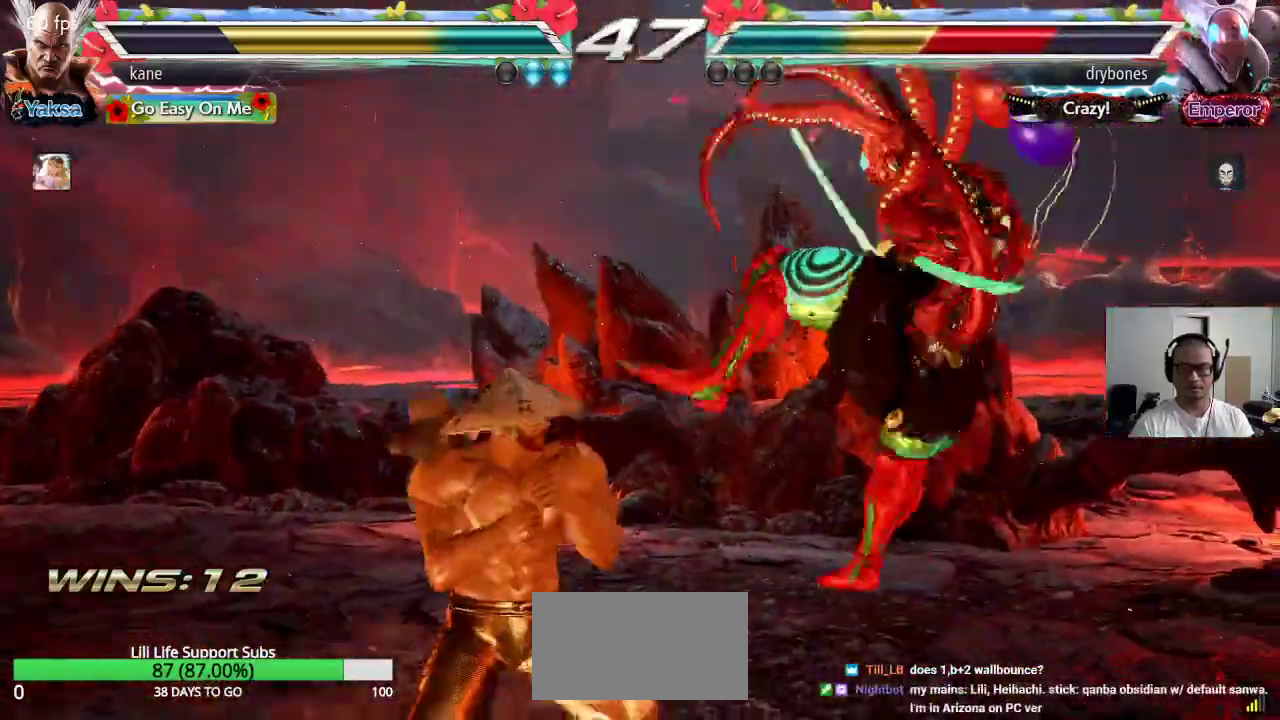
{"dt_ms": 500, "buttons": [], "left_stick": "center", "events": [[83, "TRIANGLE", "up"], [83, "left_stick", "center"]]}
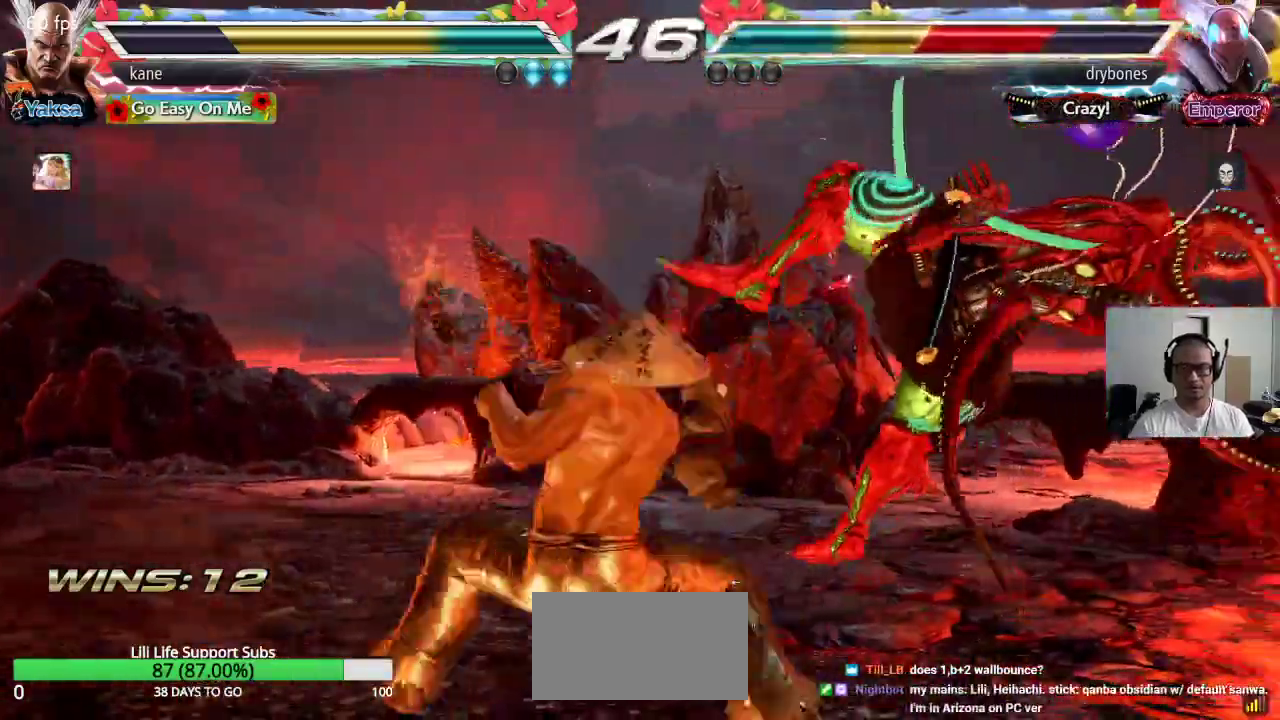
{"dt_ms": 500, "buttons": [], "left_stick": "center", "events": [[350, "left_stick", "right"], [433, "left_stick", "center"]]}
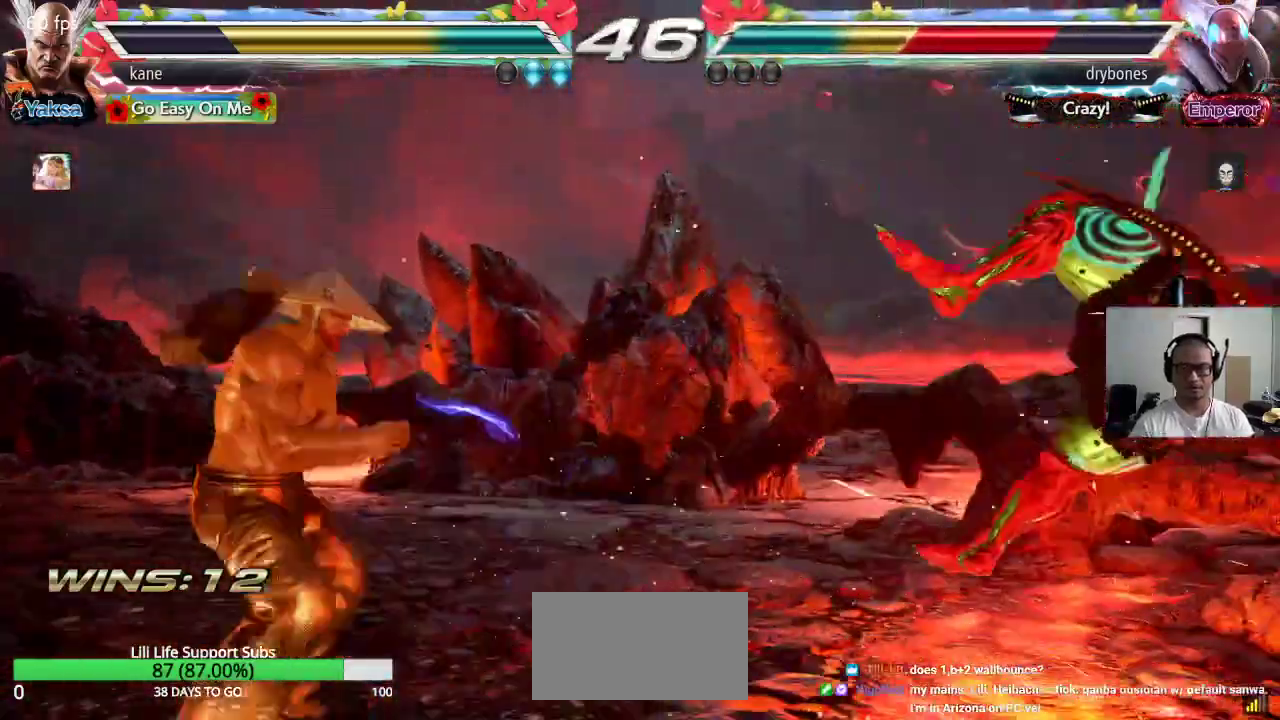
{"dt_ms": 500, "buttons": ["TRIANGLE"], "left_stick": "center", "events": [[17, "left_stick", "right"], [233, "TRIANGLE", "down"], [283, "CROSS", "down"], [317, "TRIANGLE", "up"], [400, "TRIANGLE", "down"], [417, "CROSS", "up"], [500, "left_stick", "center"]]}
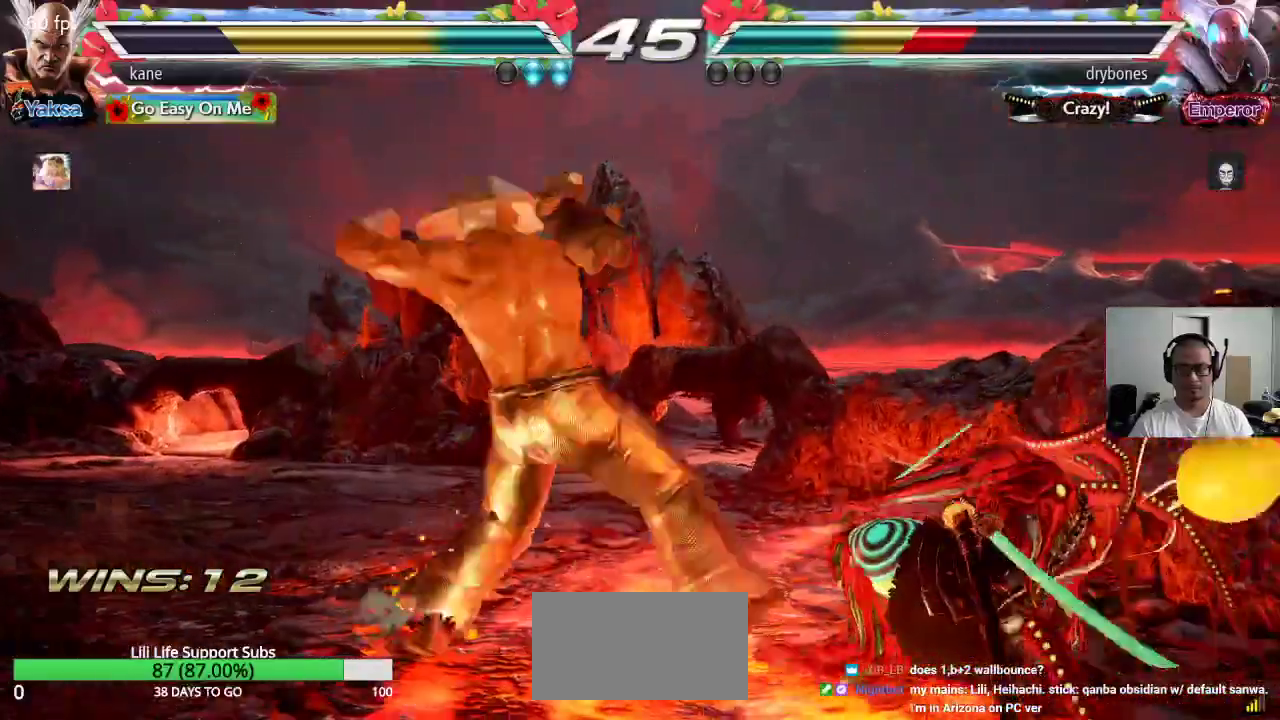
{"dt_ms": 500, "buttons": [], "left_stick": "center", "events": [[50, "TRIANGLE", "up"]]}
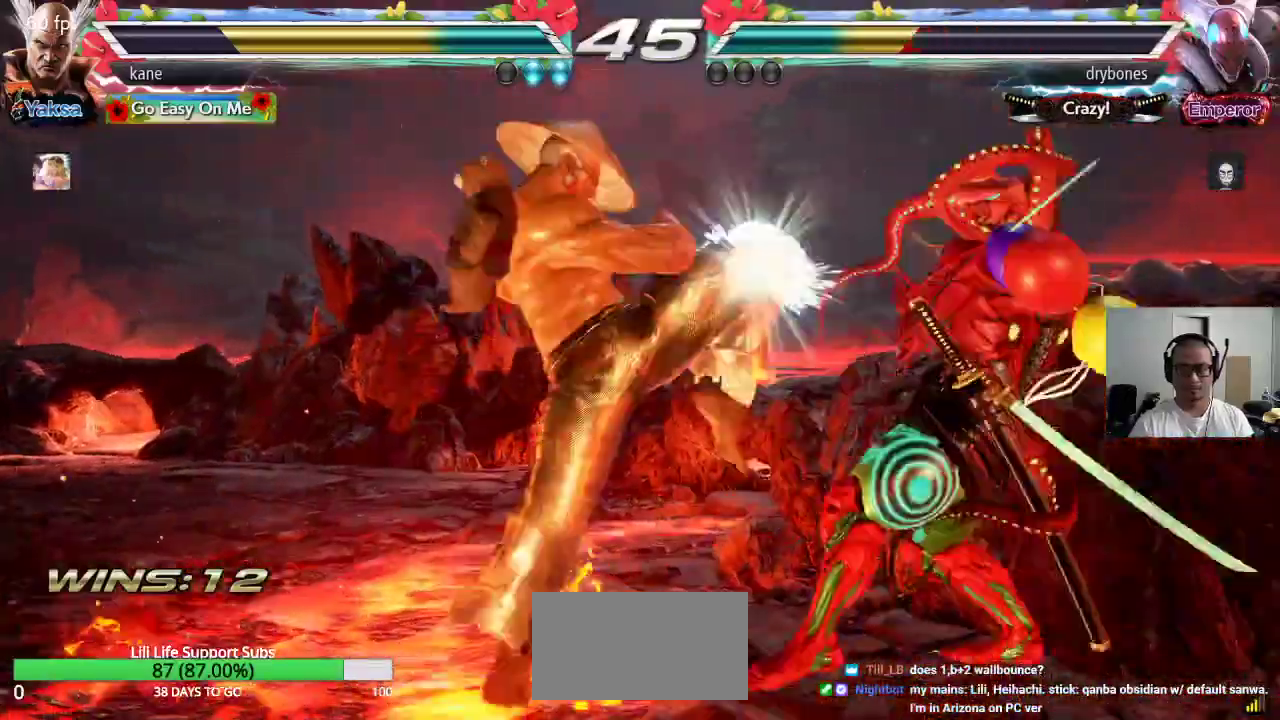
{"dt_ms": 1000, "buttons": [], "left_stick": "down-left", "events": [[50, "left_stick", "left"], [800, "left_stick", "down"], [900, "left_stick", "down-left"]]}
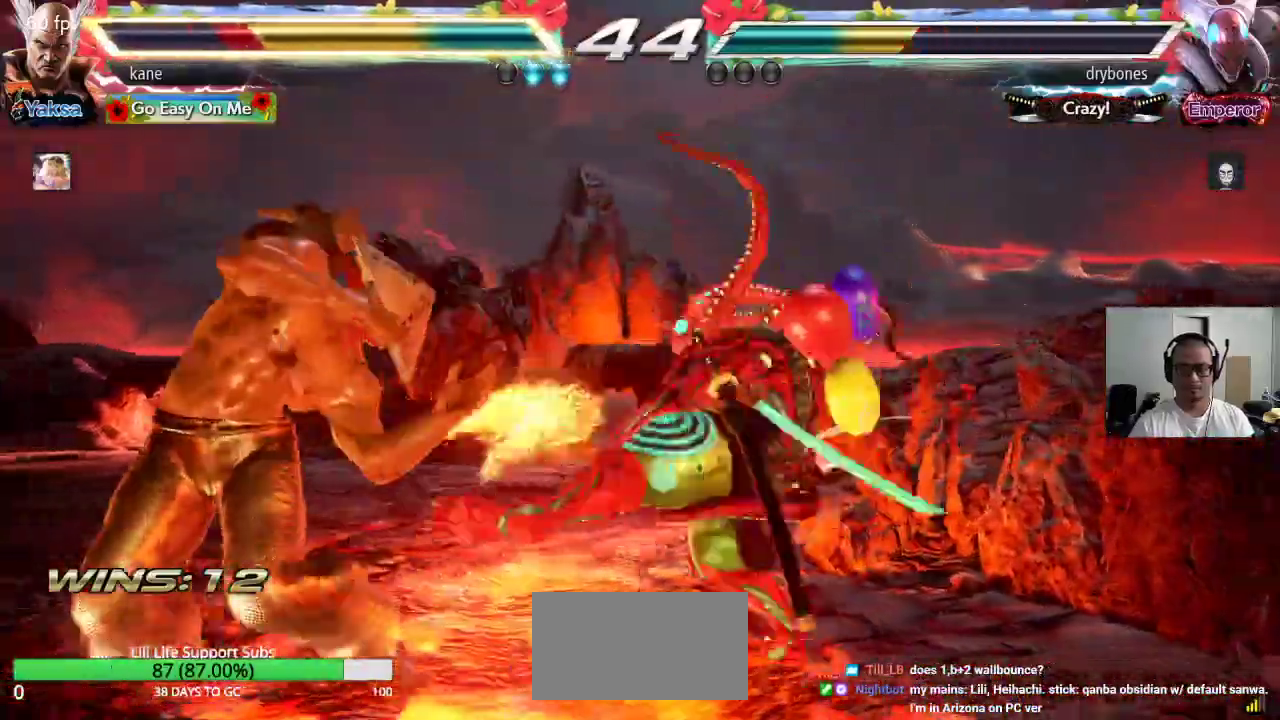
{"dt_ms": 500, "buttons": [], "left_stick": "center", "events": [[283, "left_stick", "left"], [483, "left_stick", "center"]]}
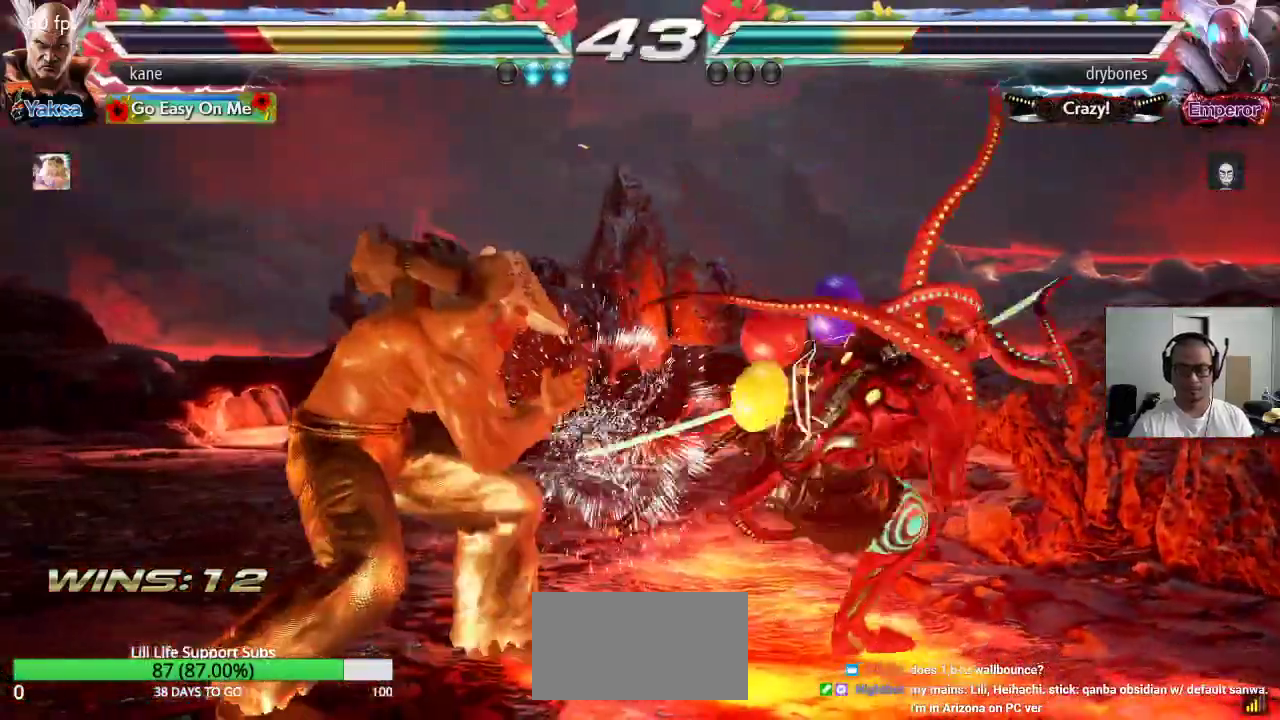
{"dt_ms": 500, "buttons": [], "left_stick": "center", "events": [[50, "left_stick", "left"], [133, "left_stick", "center"], [200, "left_stick", "left"], [500, "left_stick", "center"]]}
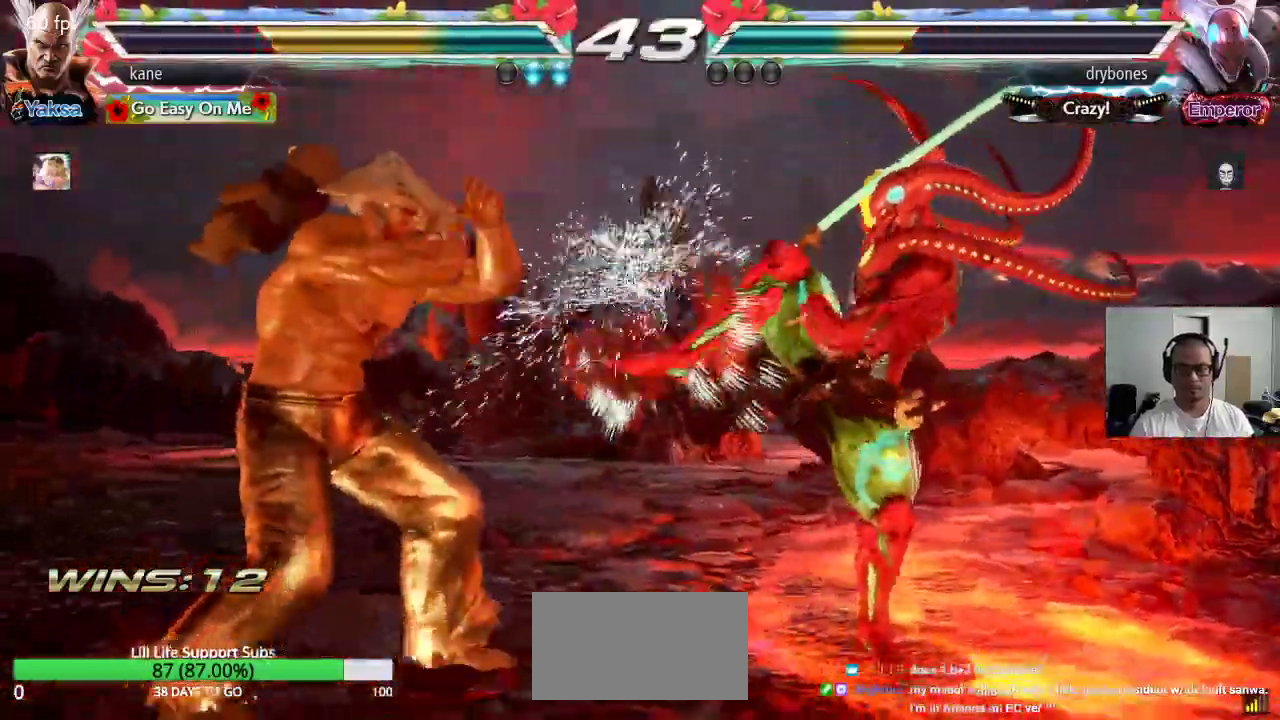
{"dt_ms": 500, "buttons": [], "left_stick": "left", "events": [[33, "left_stick", "right"], [100, "left_stick", "center"], [150, "left_stick", "right"], [267, "left_stick", "center"], [317, "left_stick", "left"], [383, "left_stick", "center"], [433, "left_stick", "left"]]}
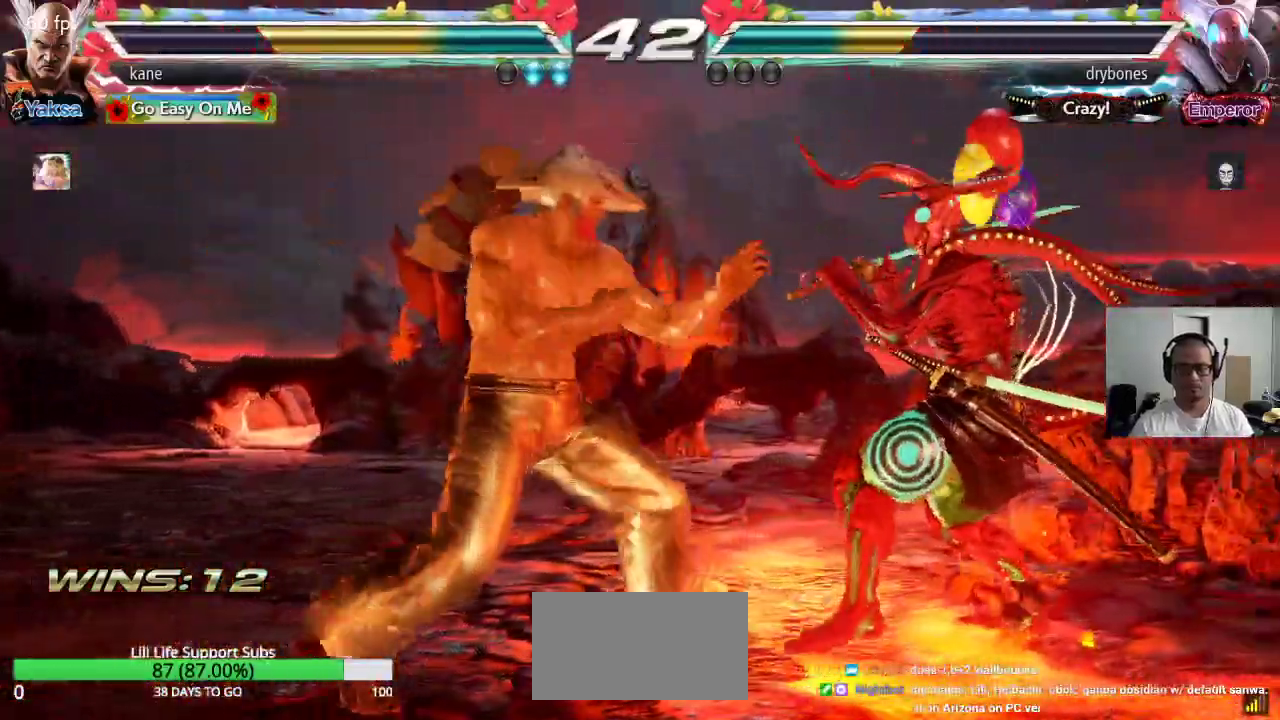
{"dt_ms": 500, "buttons": [], "left_stick": "left", "events": [[83, "TRIANGLE", "down"], [167, "TRIANGLE", "up"]]}
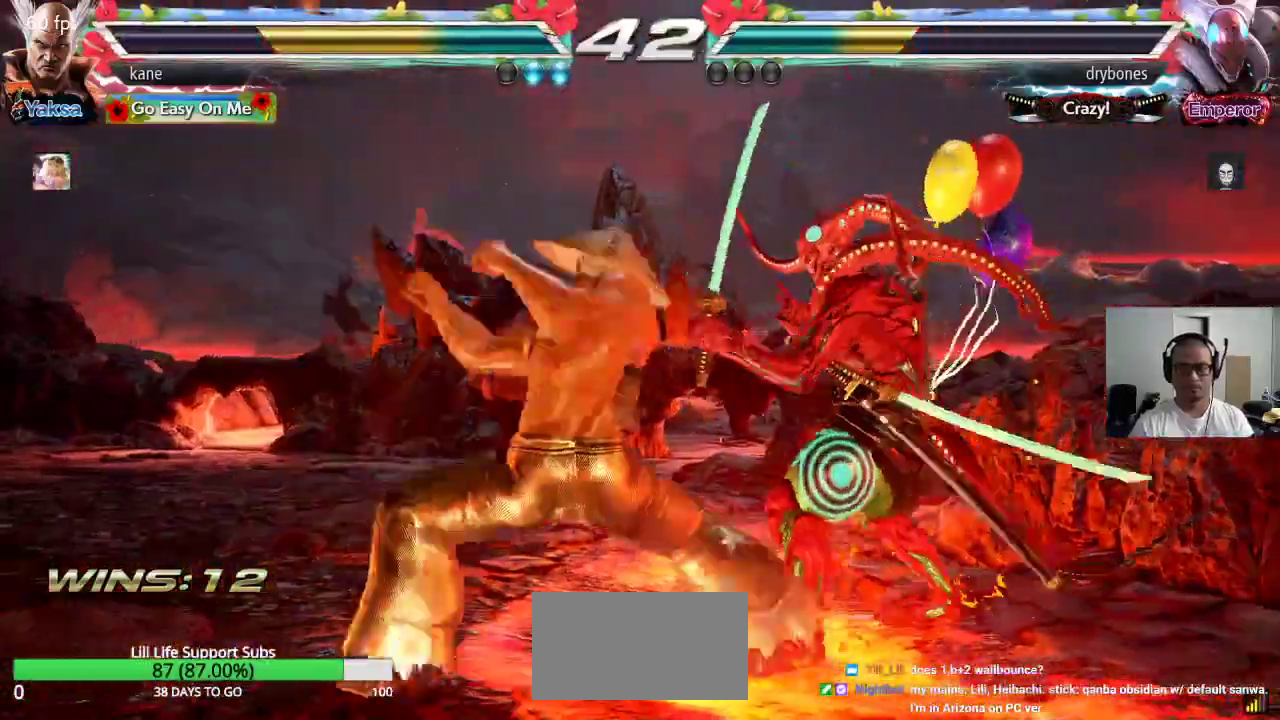
{"dt_ms": 500, "buttons": [], "left_stick": "center", "events": [[200, "left_stick", "center"]]}
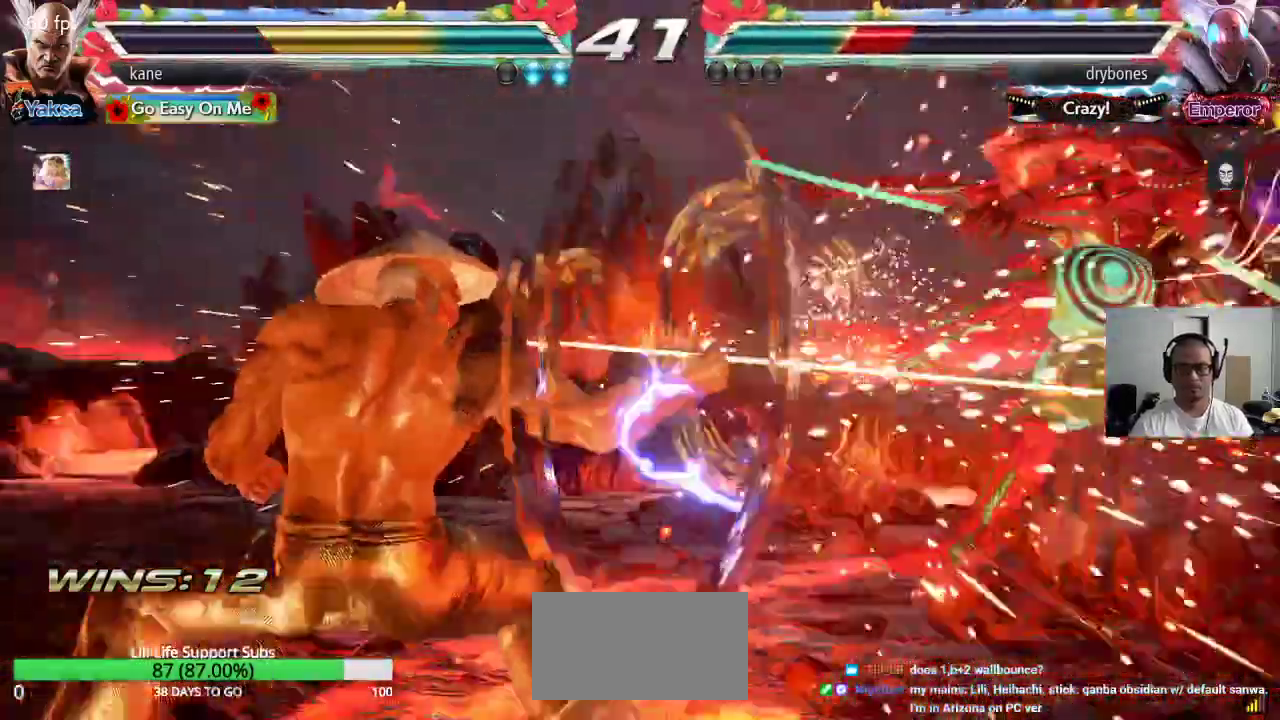
{"dt_ms": 500, "buttons": ["SQUARE"], "left_stick": "down-right", "events": [[250, "left_stick", "right"], [383, "SQUARE", "down"], [383, "left_stick", "down-right"]]}
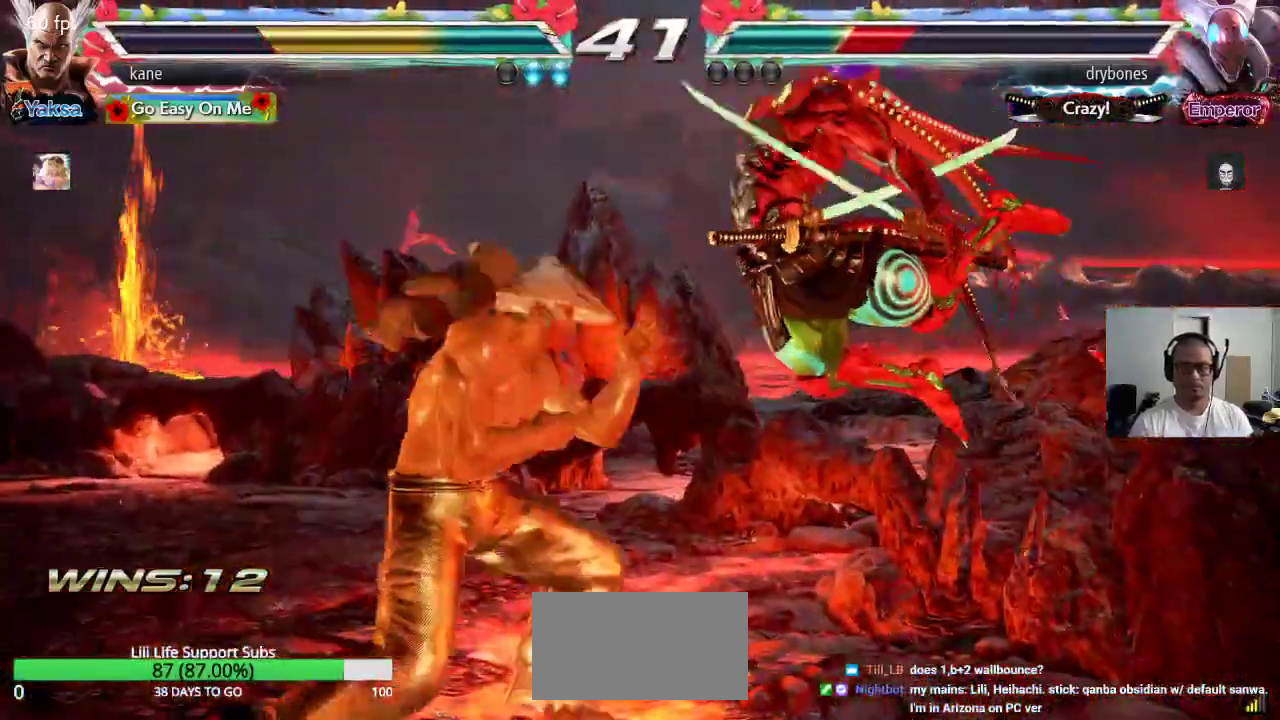
{"dt_ms": 500, "buttons": [], "left_stick": "center", "events": [[217, "SQUARE", "up"], [233, "left_stick", "center"]]}
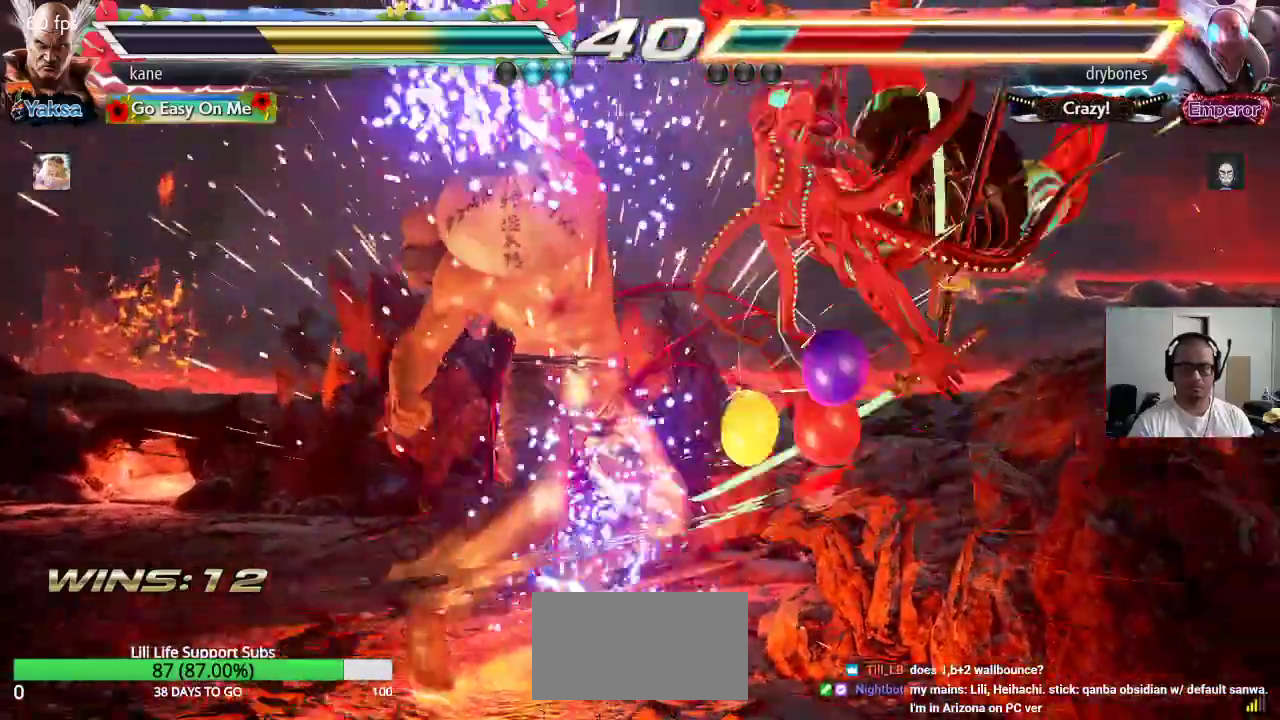
{"dt_ms": 500, "buttons": ["TRIANGLE"], "left_stick": "down-right", "events": [[250, "left_stick", "right"], [350, "left_stick", "down-right"], [367, "TRIANGLE", "down"]]}
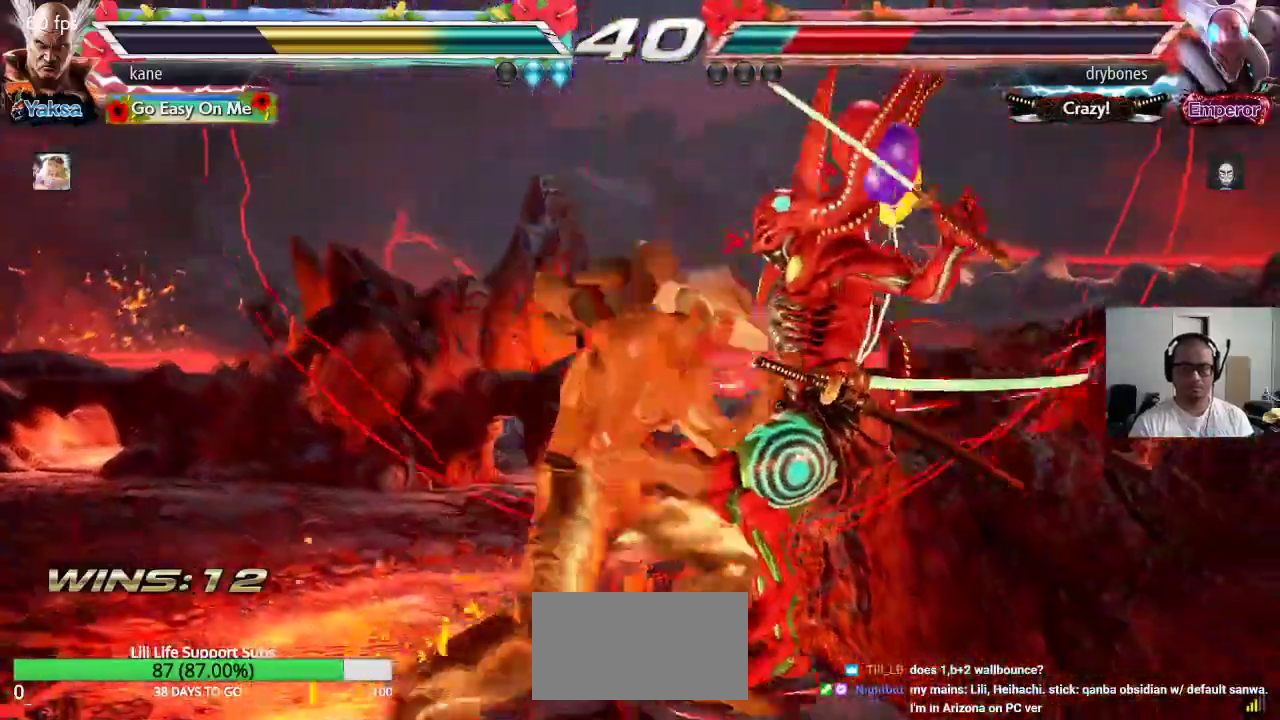
{"dt_ms": 500, "buttons": ["SQUARE", "TRIANGLE"], "left_stick": "center", "events": [[100, "left_stick", "center"], [367, "SQUARE", "down"], [417, "SQUARE", "up"], [467, "SQUARE", "down"]]}
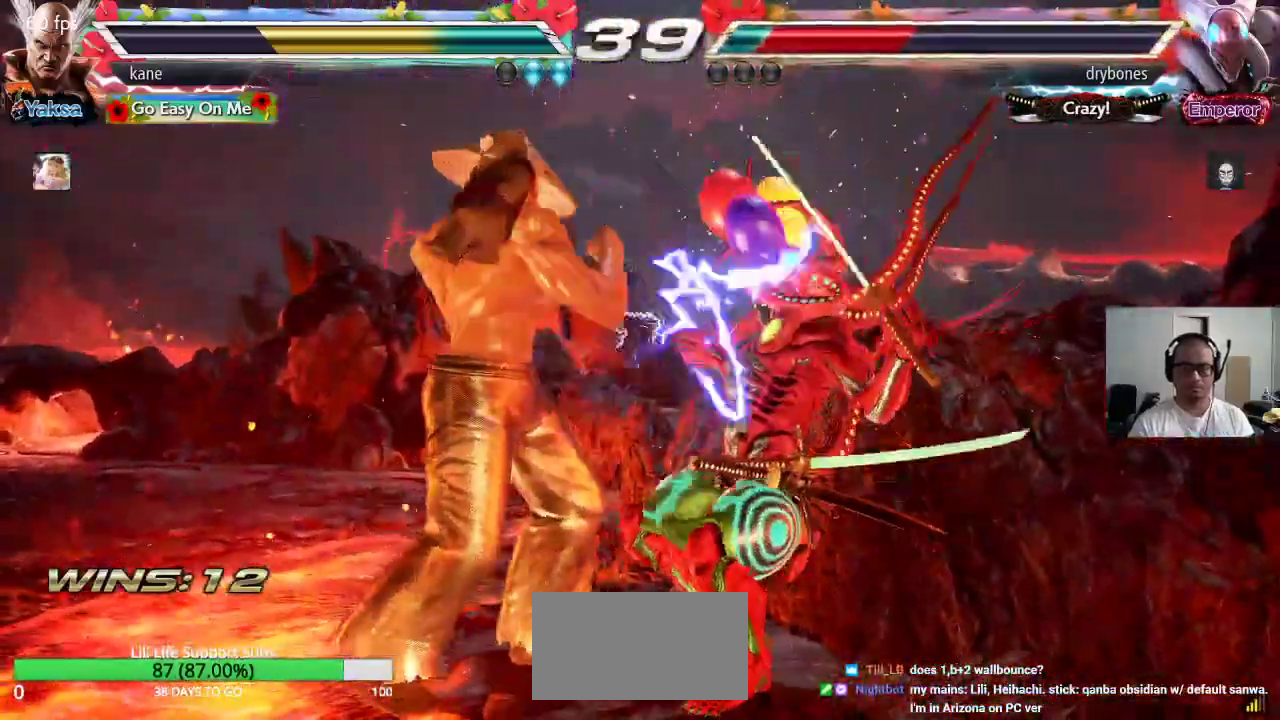
{"dt_ms": 500, "buttons": [], "left_stick": "center", "events": [[17, "SQUARE", "up"], [50, "SQUARE", "down"], [133, "SQUARE", "up"], [217, "TRIANGLE", "up"]]}